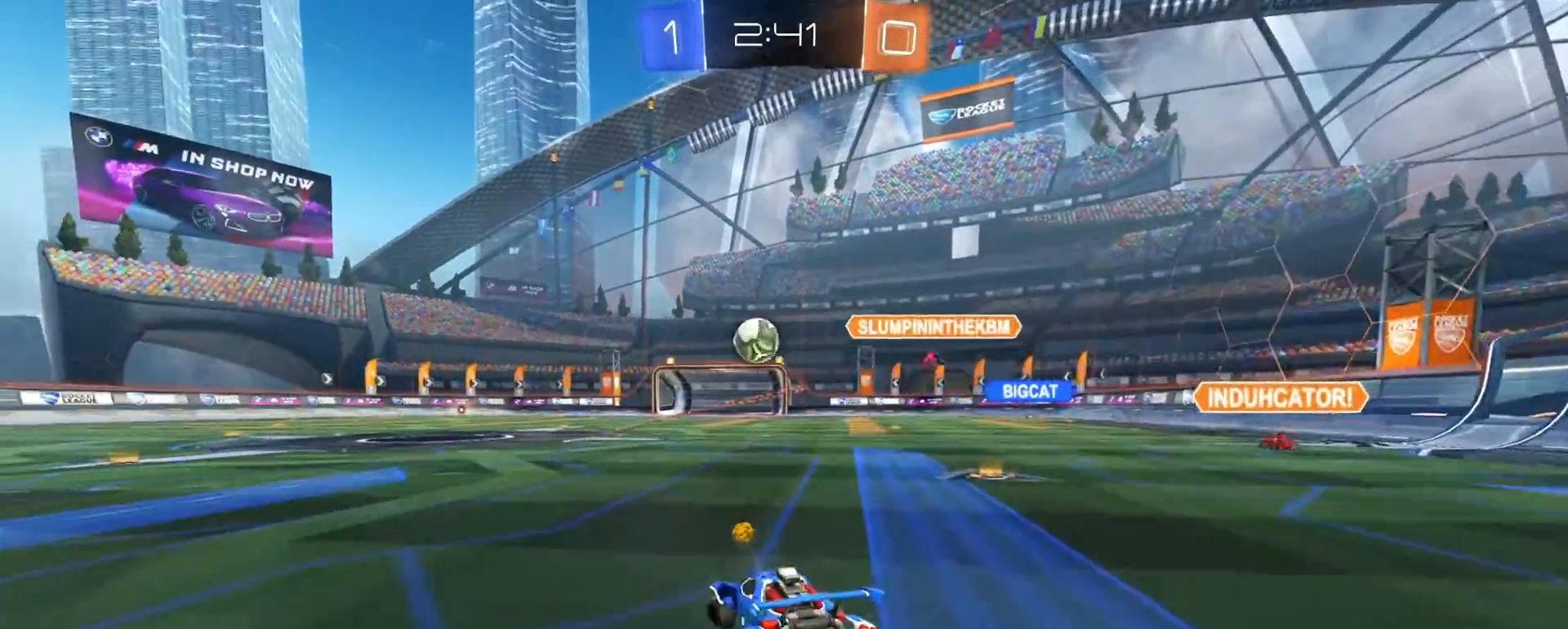
Gameplay with a controller (PlayStation layout); each line is a JSON object with the inputs held at the frame after it (dt_ms = milliseconds from this image to that frame). "events" lists button and stick changes between this image and that frame as [ms after this image, input, new state], when the widget could be followed in between.
{"dt_ms": 500, "buttons": ["R1", "R2"], "left_stick": "left", "right_stick": "center", "events": [[150, "left_stick", "right"], [167, "R1", "down"], [250, "left_stick", "left"], [367, "left_stick", "center"], [433, "left_stick", "left"]]}
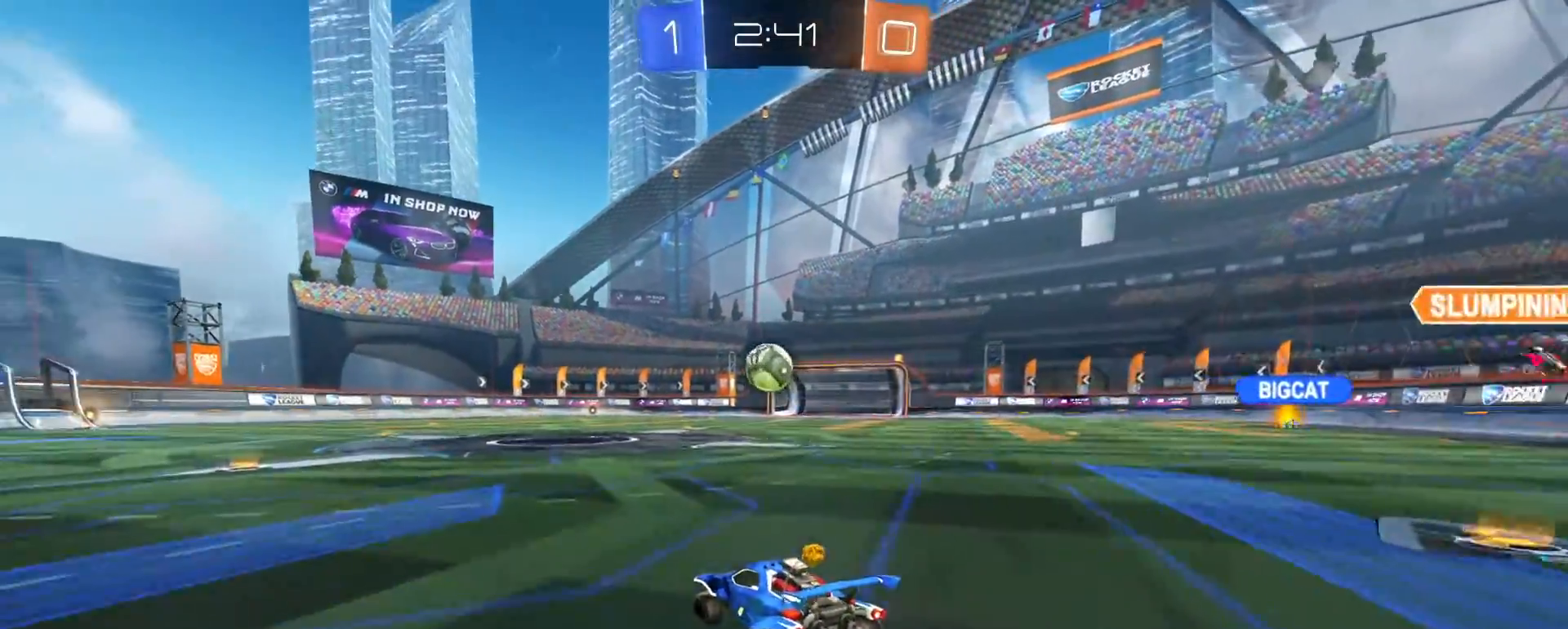
{"dt_ms": 500, "buttons": ["R2"], "left_stick": "right", "right_stick": "center", "events": [[200, "left_stick", "center"], [267, "left_stick", "left"], [383, "left_stick", "center"], [467, "R1", "up"], [500, "left_stick", "right"]]}
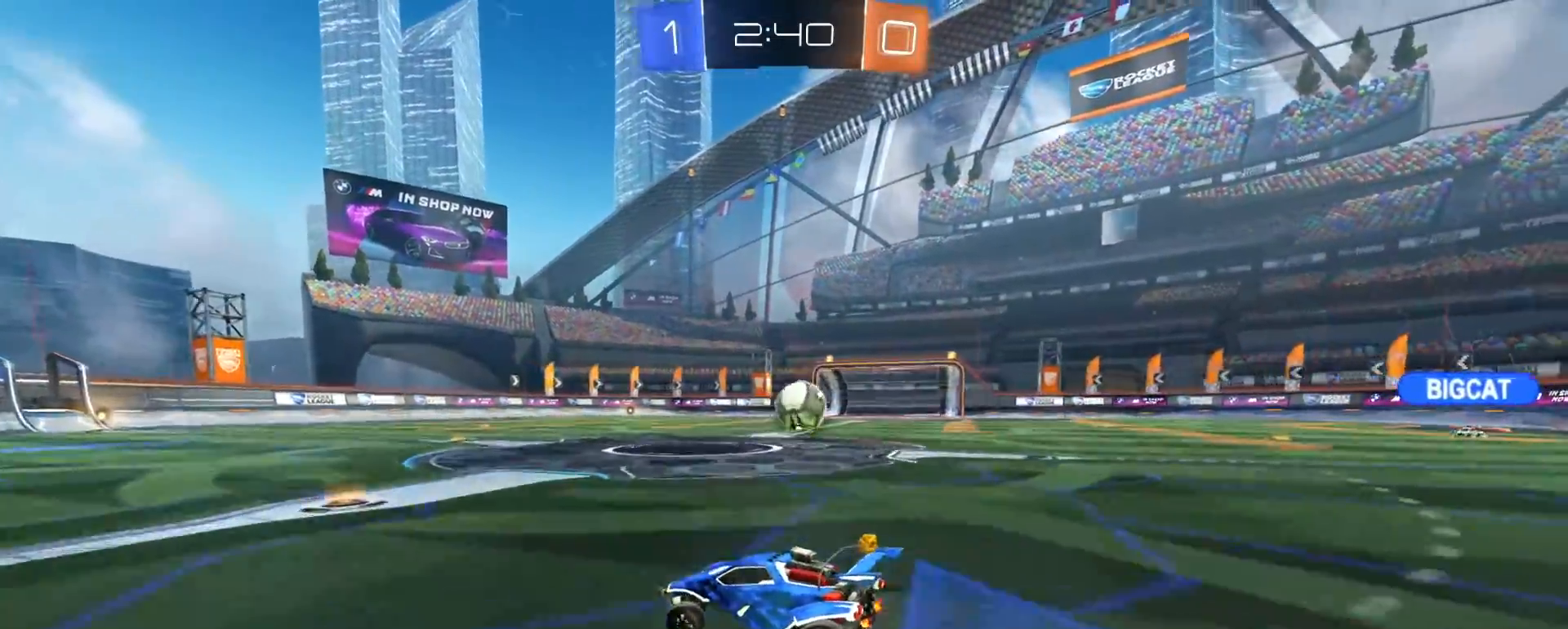
{"dt_ms": 500, "buttons": ["R2"], "left_stick": "right", "right_stick": "center", "events": [[200, "left_stick", "center"], [367, "left_stick", "right"]]}
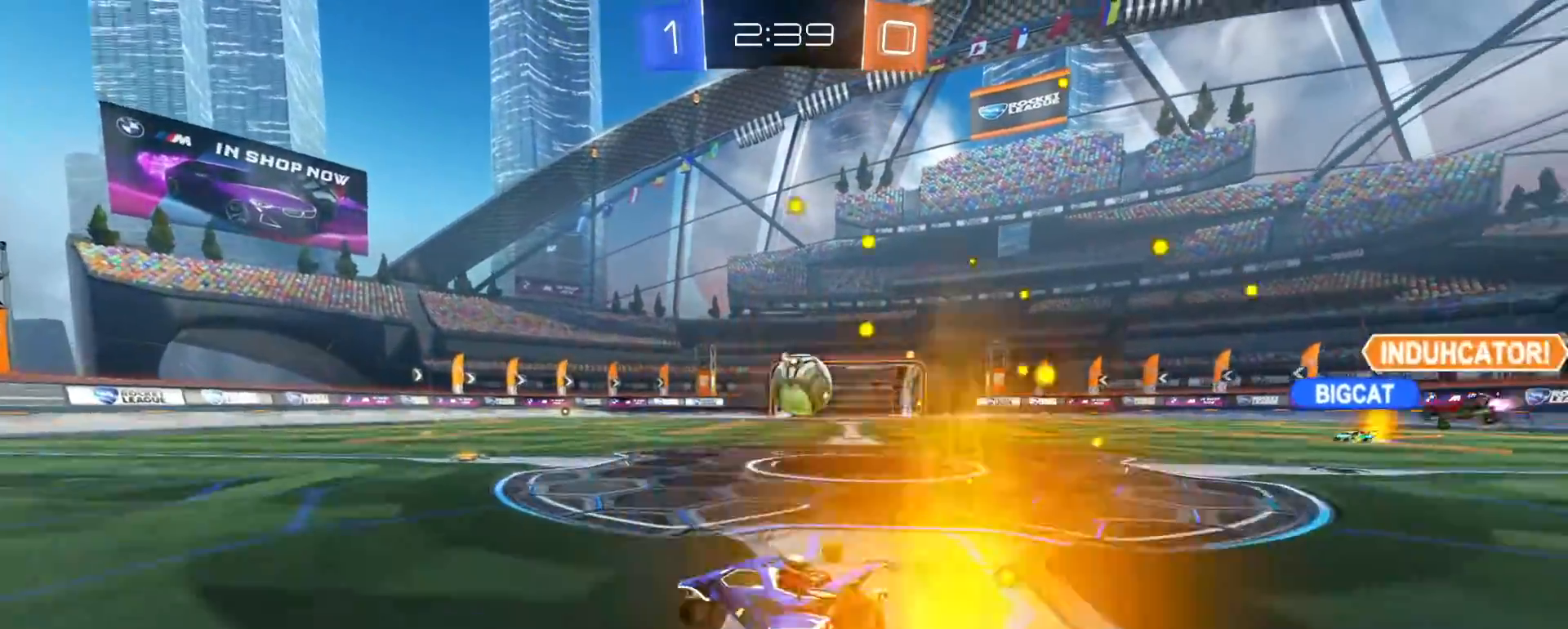
{"dt_ms": 500, "buttons": ["R1", "R2"], "left_stick": "right", "right_stick": "center", "events": [[83, "left_stick", "center"], [133, "R1", "down"], [200, "left_stick", "right"], [317, "left_stick", "center"], [417, "left_stick", "right"]]}
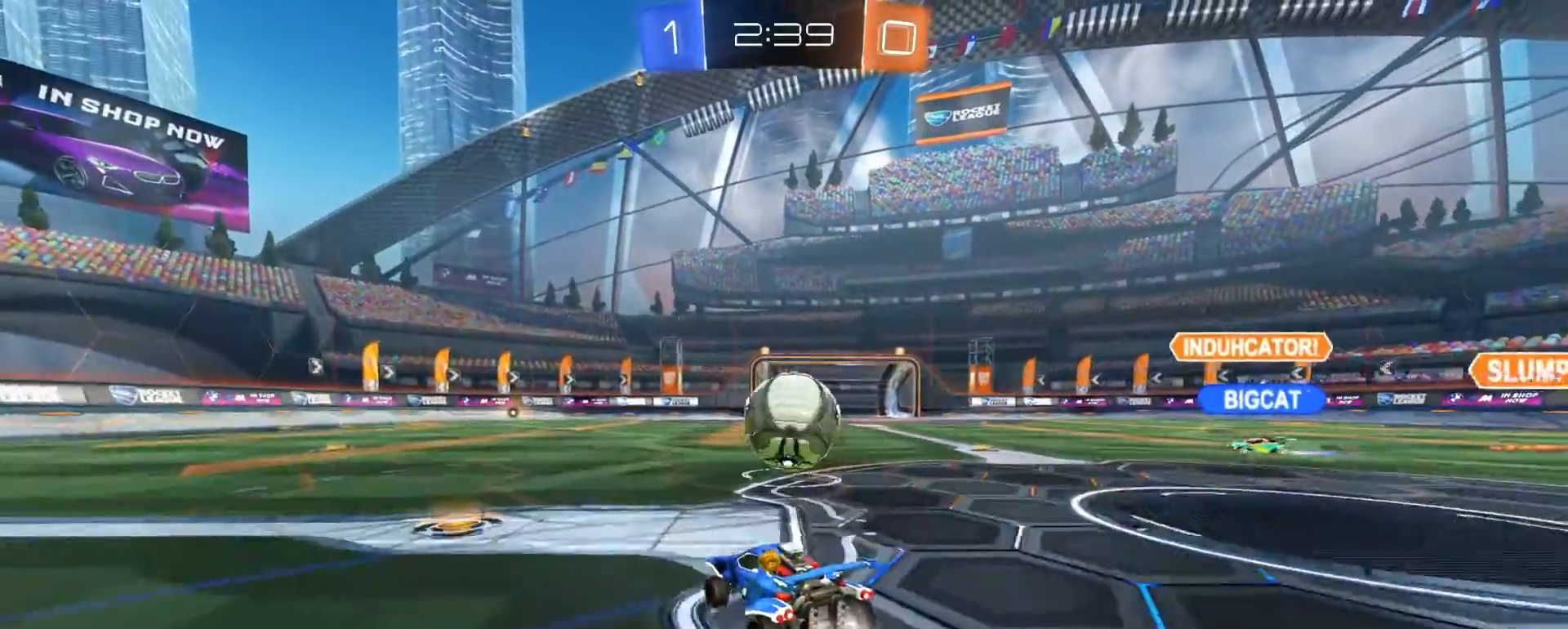
{"dt_ms": 500, "buttons": ["CIRCLE", "R1", "R2"], "left_stick": "center", "right_stick": "center", "events": [[83, "left_stick", "down-right"], [150, "CROSS", "down"], [217, "CROSS", "up"], [233, "left_stick", "up-right"], [283, "CROSS", "down"], [317, "CIRCLE", "down"], [383, "CROSS", "up"], [400, "left_stick", "center"]]}
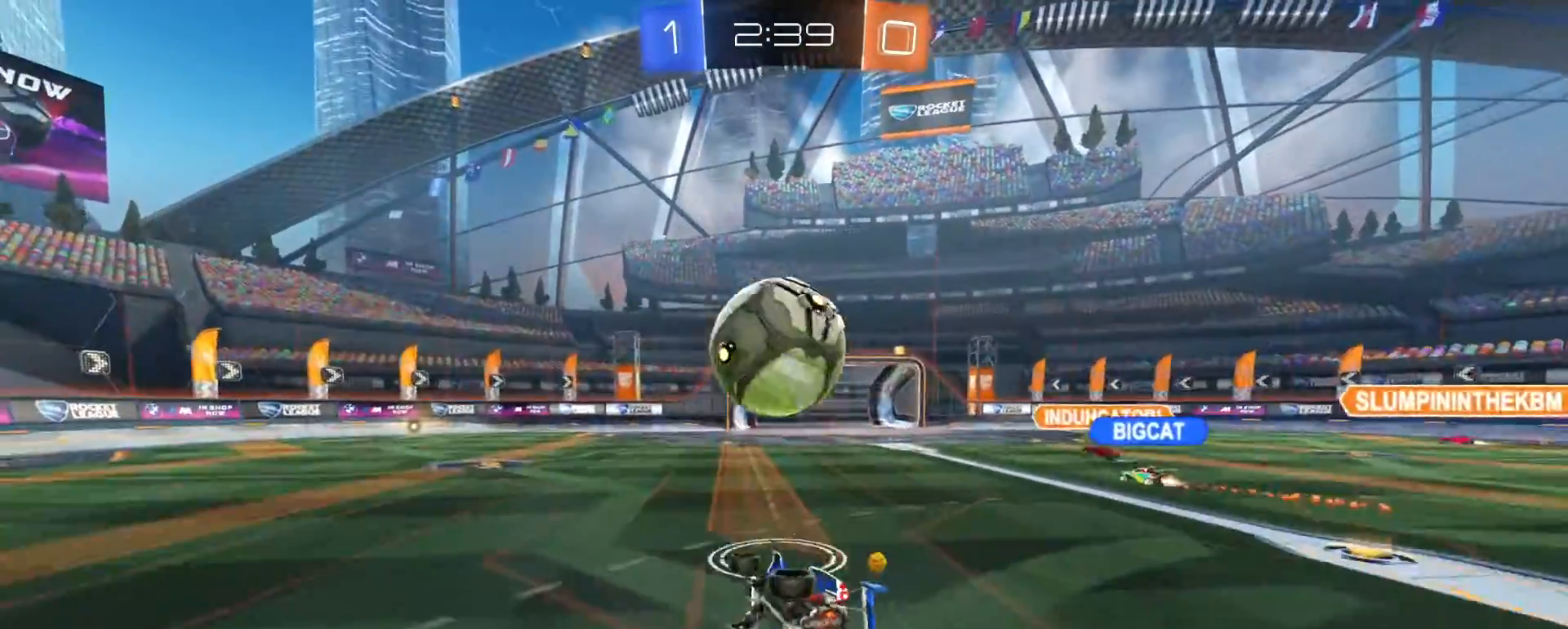
{"dt_ms": 500, "buttons": ["CIRCLE"], "left_stick": "up-right", "right_stick": "center", "events": [[33, "R1", "up"], [333, "left_stick", "up"], [450, "left_stick", "up-right"], [467, "R2", "up"]]}
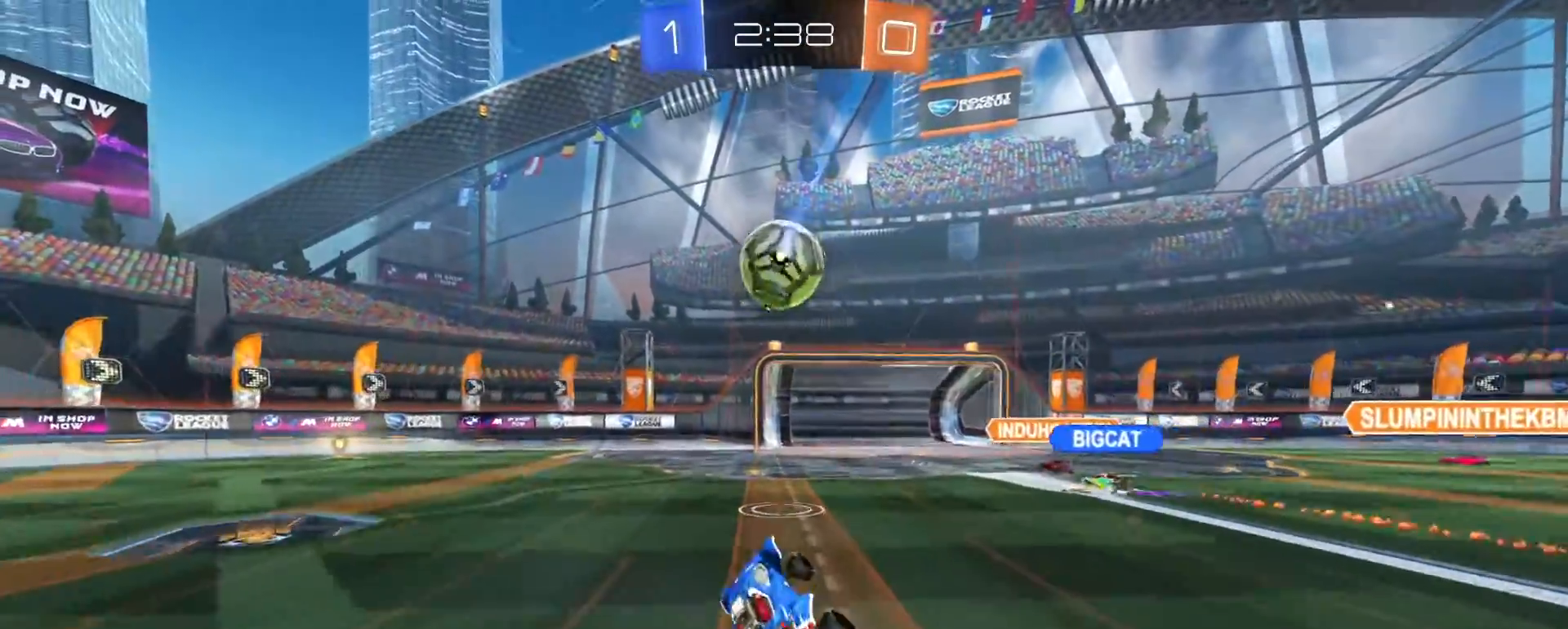
{"dt_ms": 500, "buttons": ["L2"], "left_stick": "center", "right_stick": "center", "events": [[33, "CIRCLE", "up"], [200, "L2", "down"], [267, "left_stick", "up"], [433, "left_stick", "center"]]}
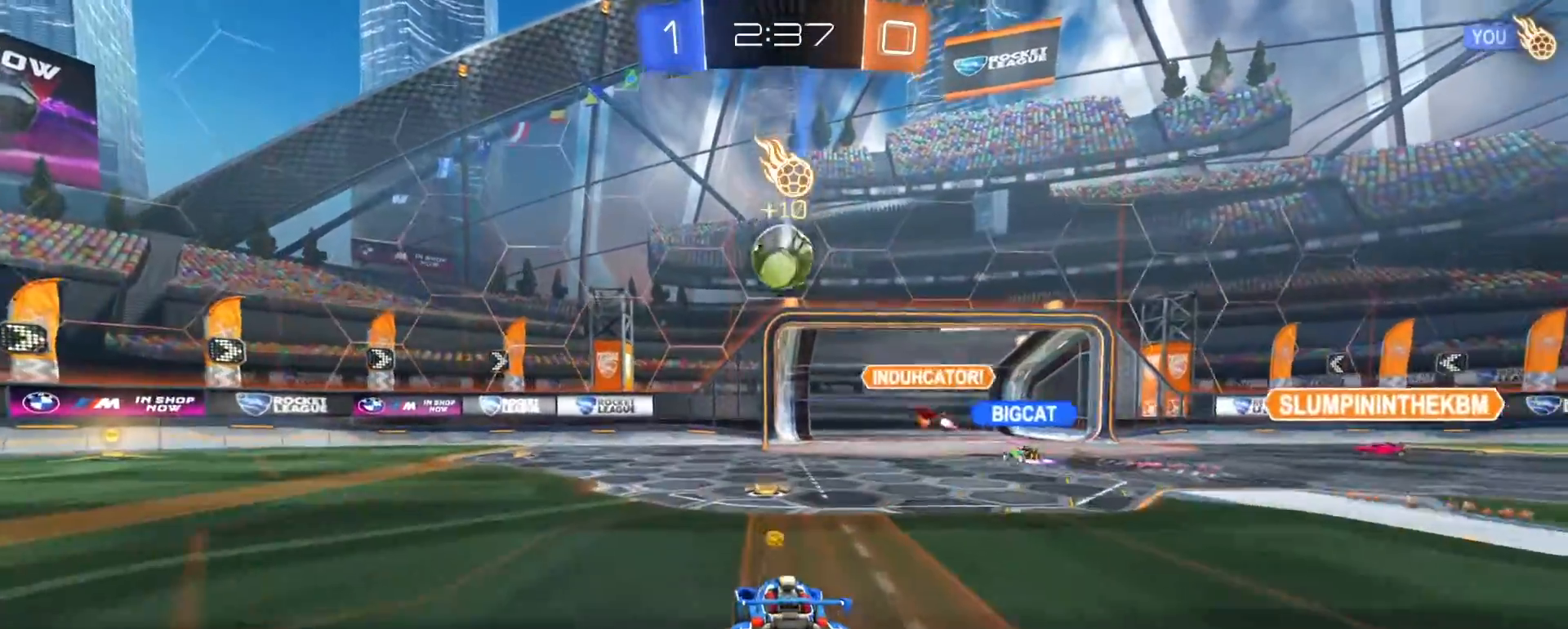
{"dt_ms": 500, "buttons": ["R2"], "left_stick": "center", "right_stick": "center", "events": [[117, "L2", "up"], [217, "R2", "down"], [250, "left_stick", "right"], [417, "left_stick", "center"]]}
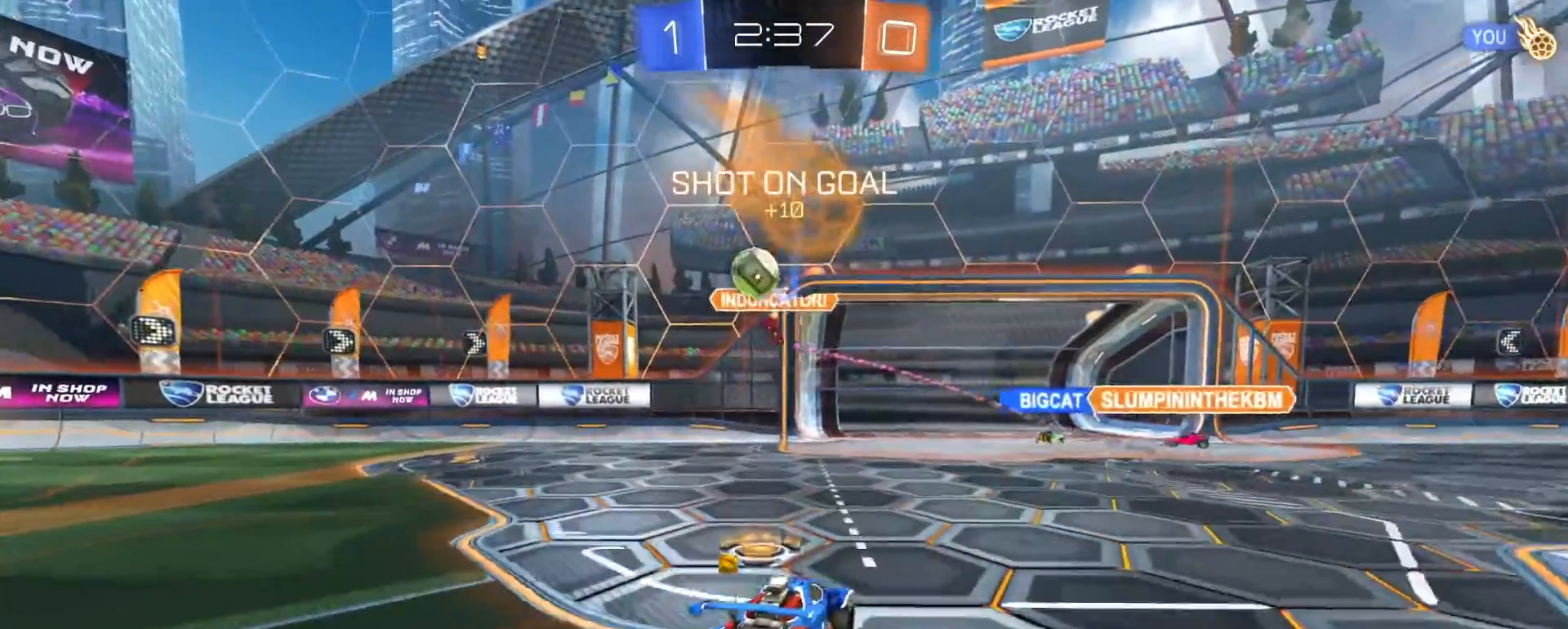
{"dt_ms": 500, "buttons": ["TRIANGLE", "R2"], "left_stick": "left", "right_stick": "center", "events": [[100, "left_stick", "left"], [233, "SQUARE", "down"], [317, "SQUARE", "up"], [433, "TRIANGLE", "down"]]}
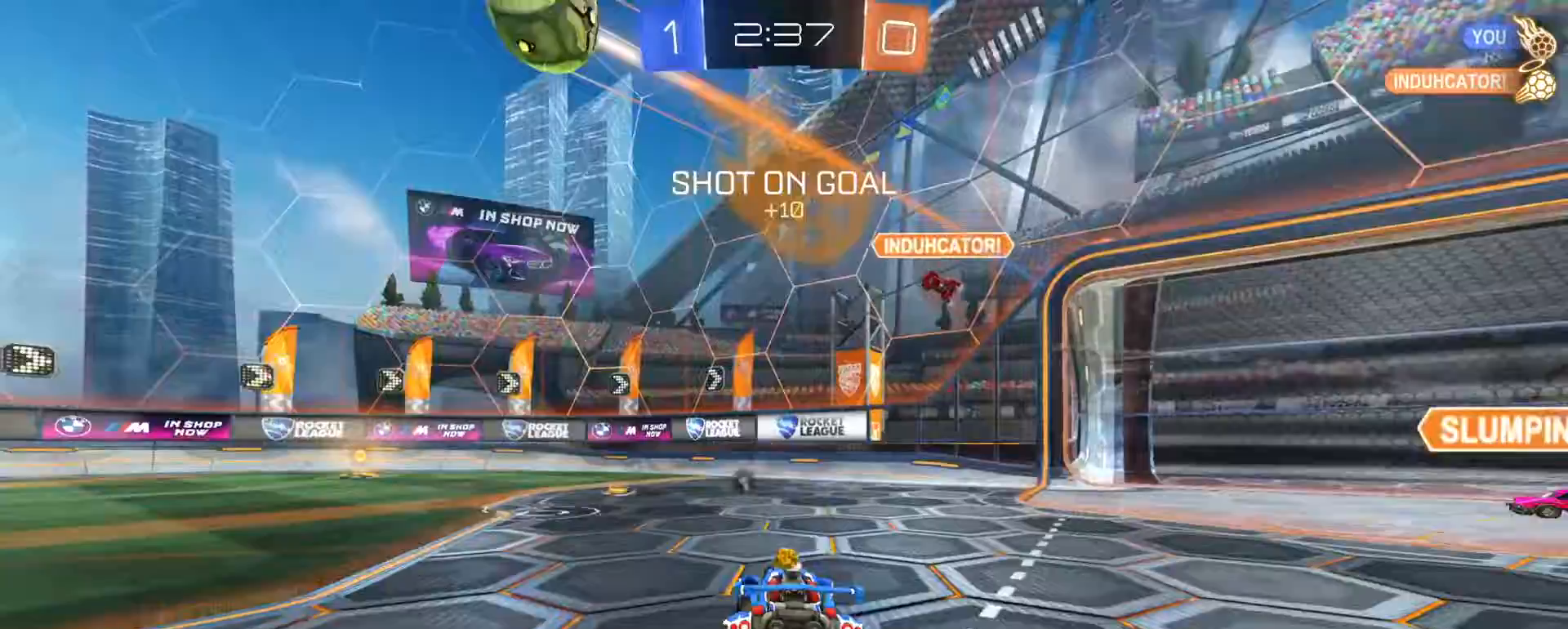
{"dt_ms": 500, "buttons": ["R1", "R2"], "left_stick": "center", "right_stick": "center", "events": [[17, "TRIANGLE", "up"], [150, "R1", "down"], [167, "left_stick", "center"], [233, "left_stick", "right"], [433, "left_stick", "center"]]}
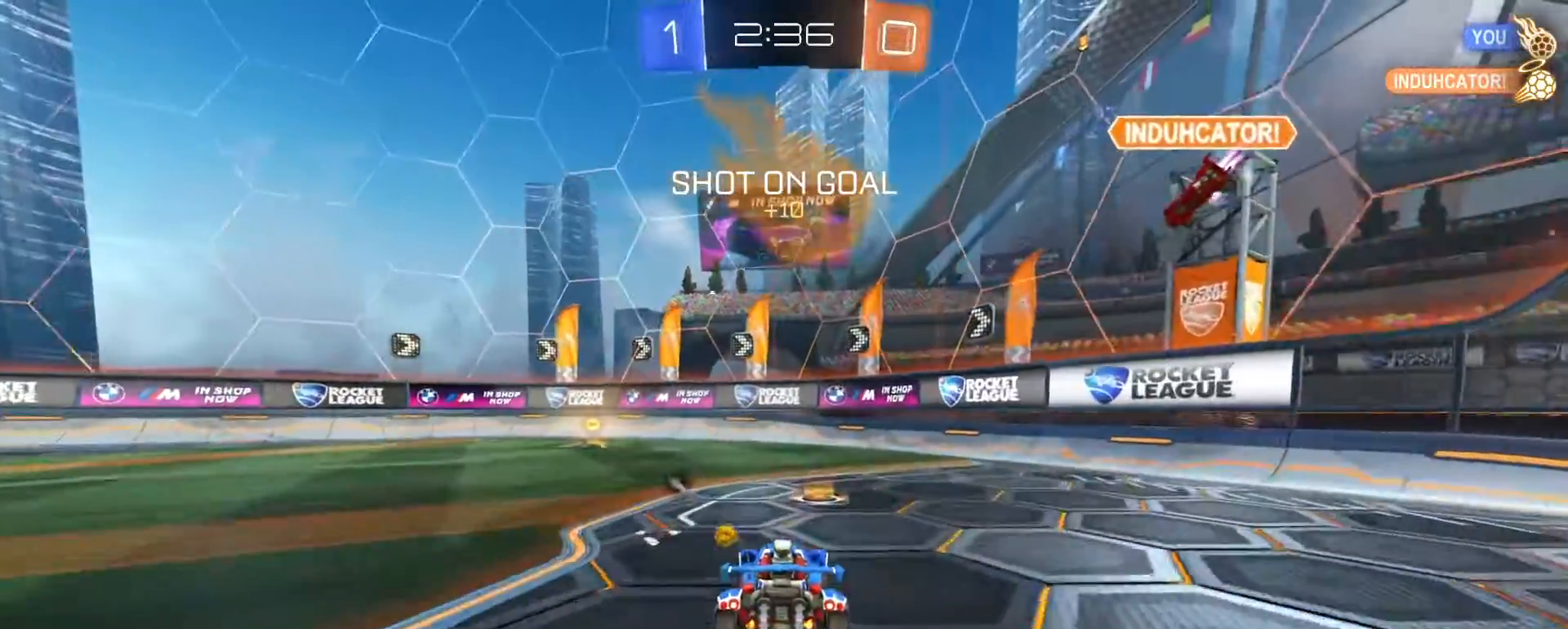
{"dt_ms": 500, "buttons": ["R1", "R2"], "left_stick": "center", "right_stick": "center", "events": [[17, "left_stick", "left"], [233, "left_stick", "center"], [317, "left_stick", "left"], [433, "left_stick", "center"]]}
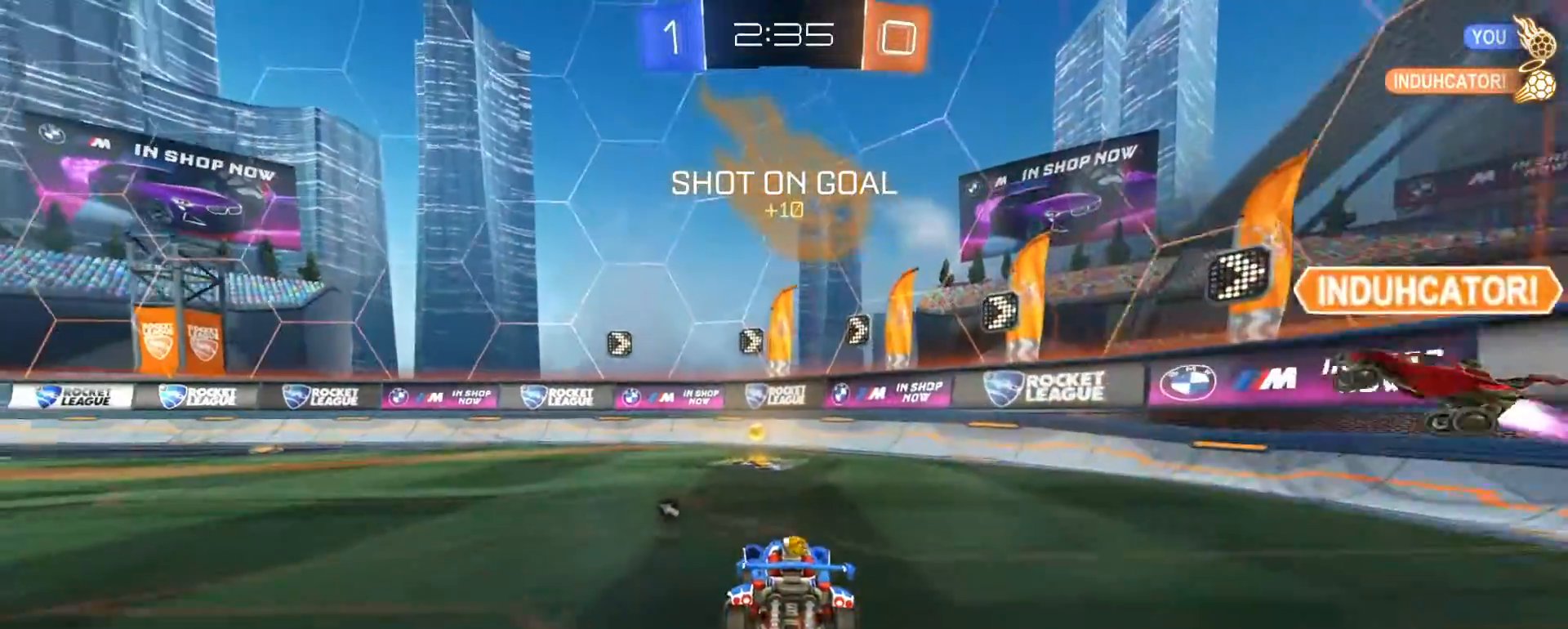
{"dt_ms": 500, "buttons": ["R1", "R2"], "left_stick": "left", "right_stick": "center", "events": [[117, "left_stick", "left"], [250, "SQUARE", "down"], [317, "SQUARE", "up"]]}
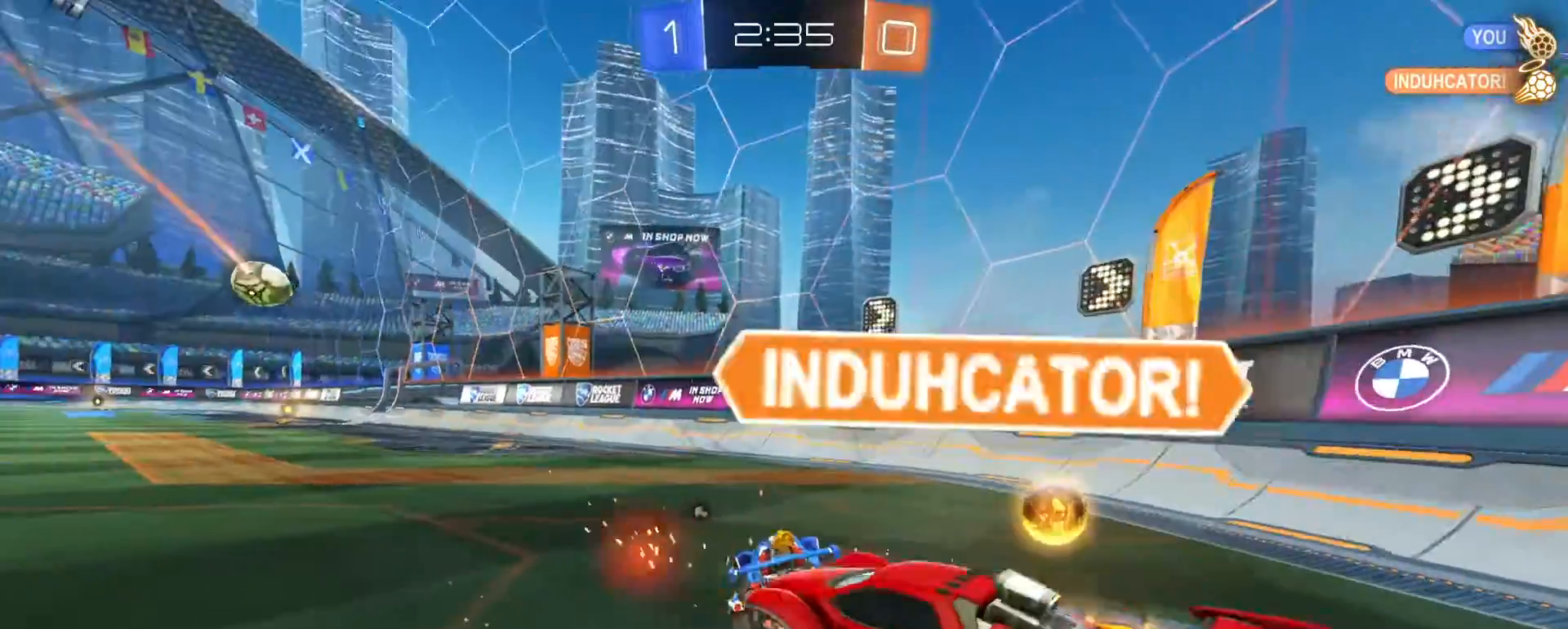
{"dt_ms": 500, "buttons": [], "left_stick": "center", "right_stick": "center", "events": [[283, "left_stick", "center"], [417, "R1", "up"], [450, "R2", "up"]]}
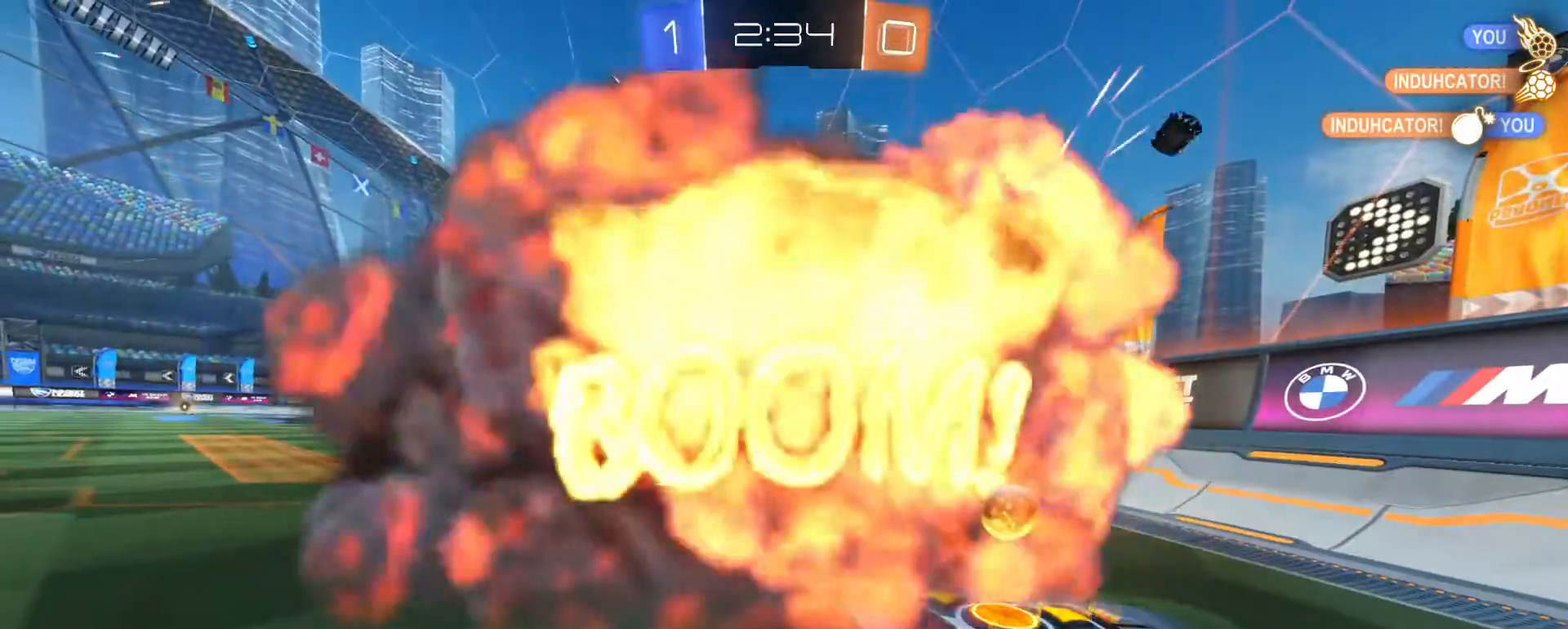
{"dt_ms": 500, "buttons": [], "left_stick": "center", "right_stick": "center", "events": []}
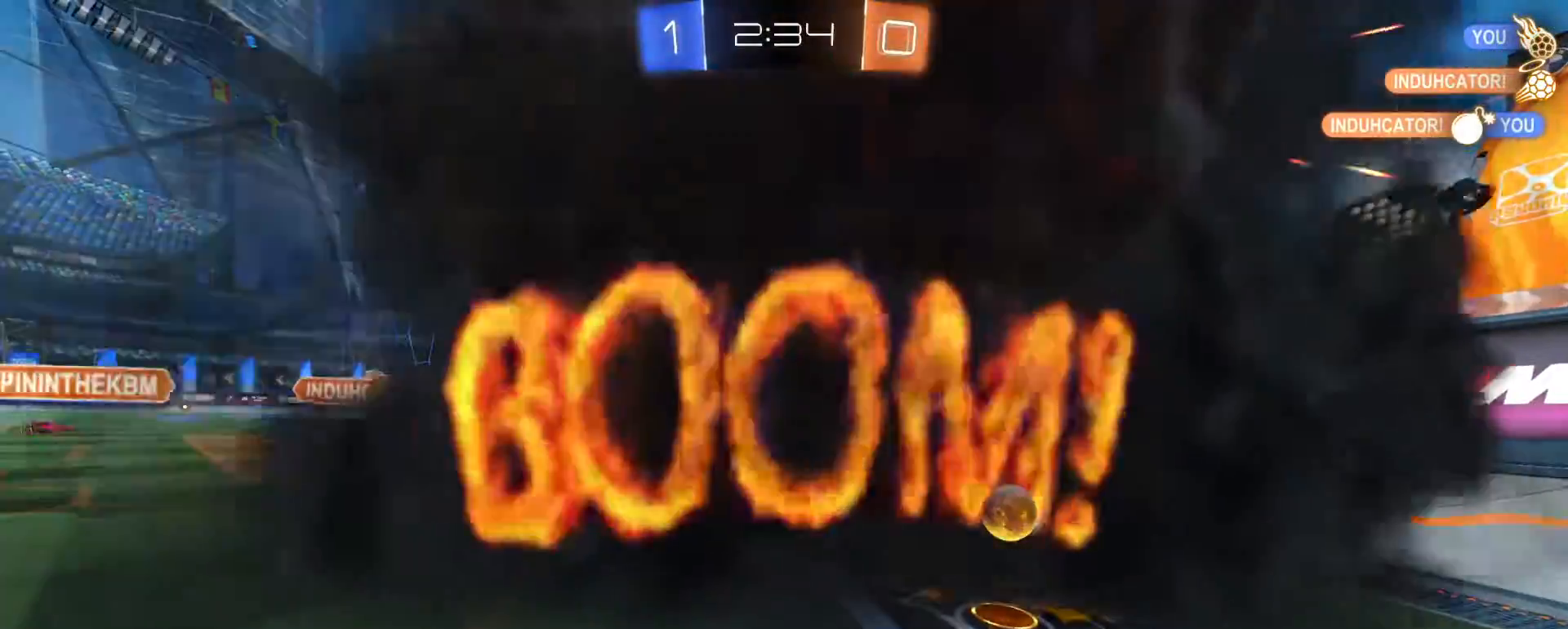
{"dt_ms": 500, "buttons": [], "left_stick": "center", "right_stick": "center", "events": []}
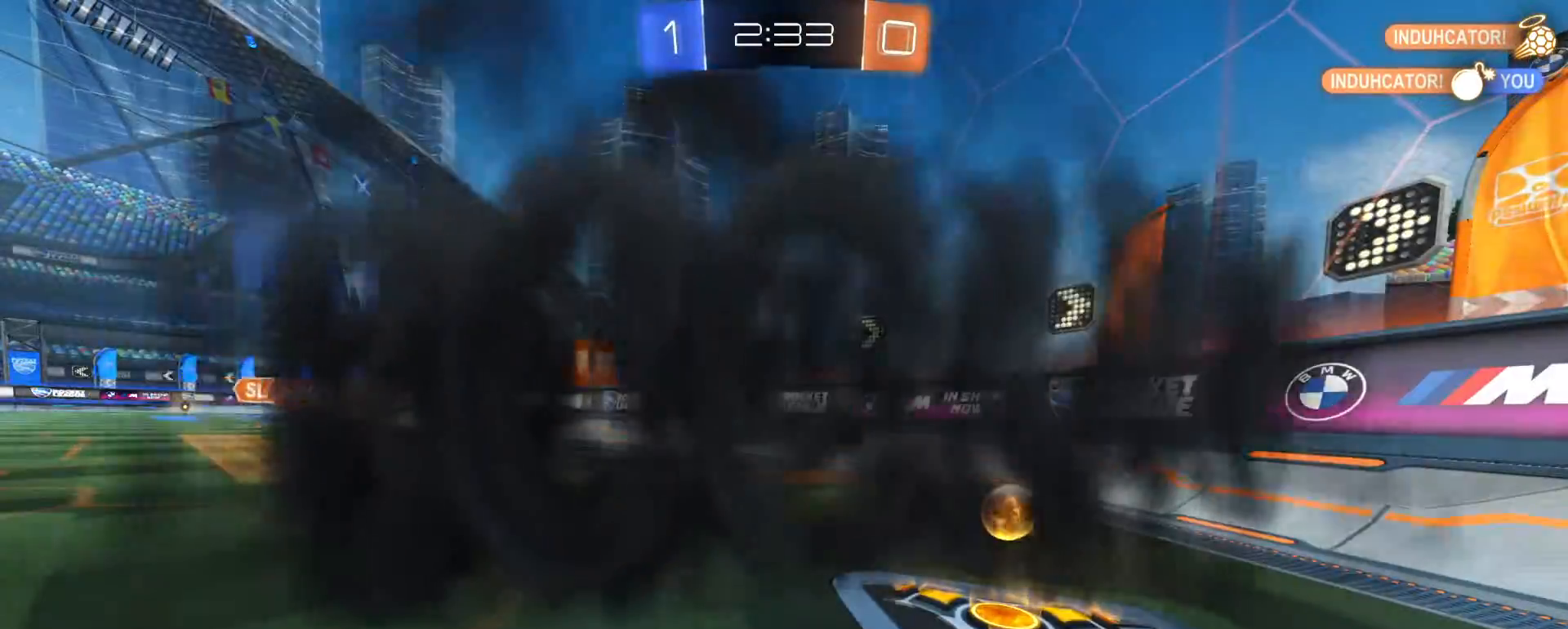
{"dt_ms": 500, "buttons": [], "left_stick": "center", "right_stick": "center", "events": []}
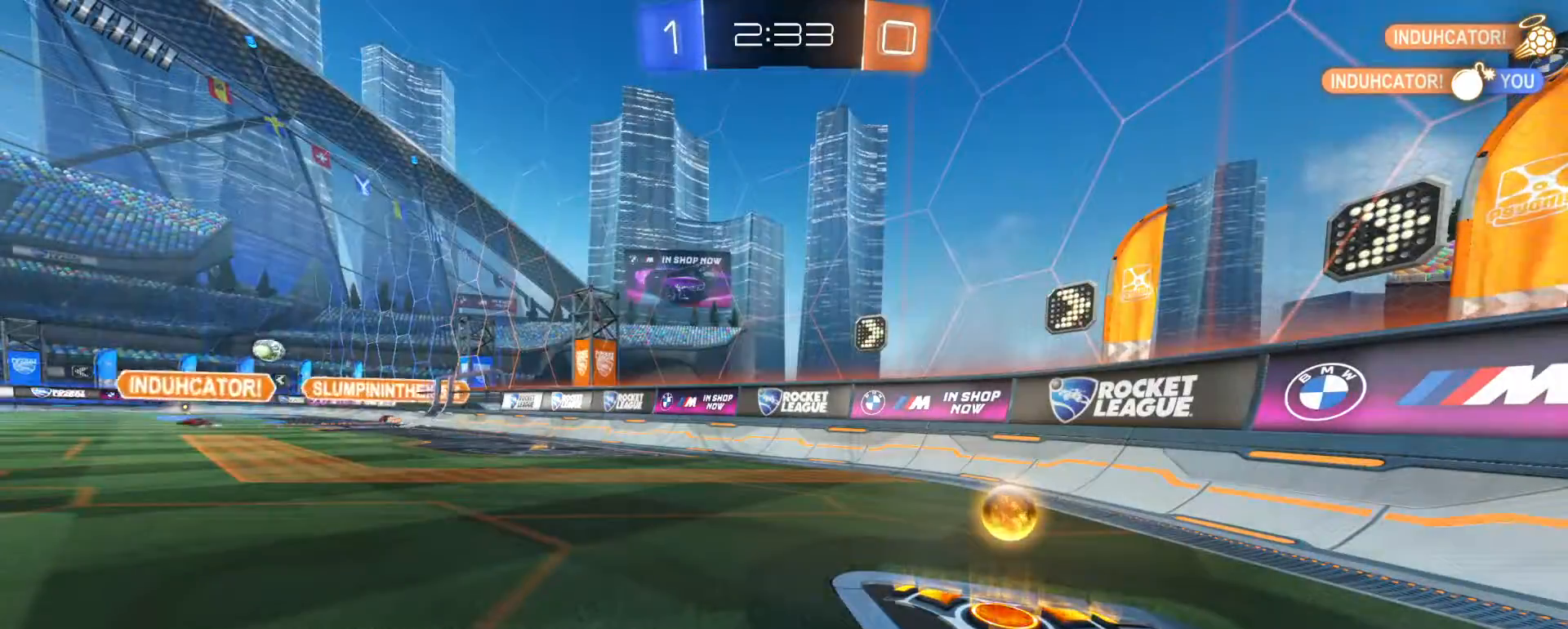
{"dt_ms": 500, "buttons": [], "left_stick": "center", "right_stick": "center", "events": []}
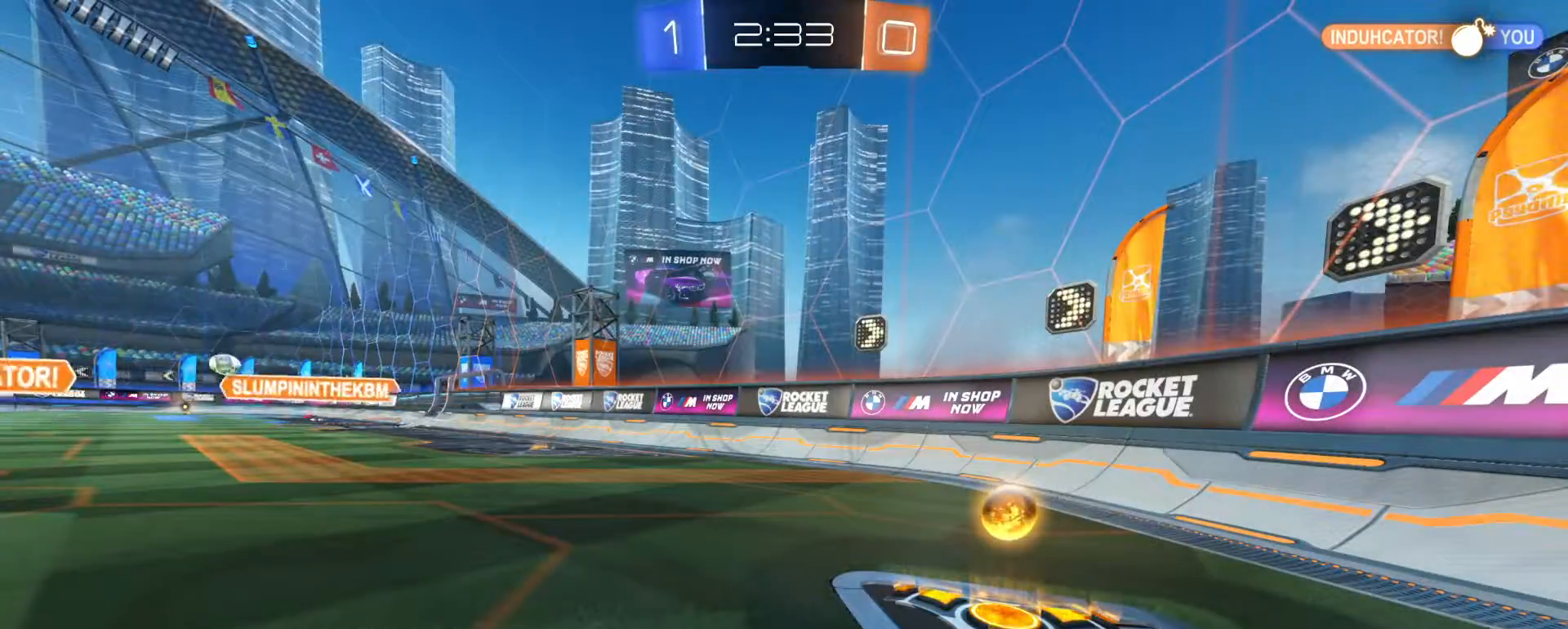
{"dt_ms": 500, "buttons": ["R2"], "left_stick": "center", "right_stick": "center", "events": [[333, "R2", "down"]]}
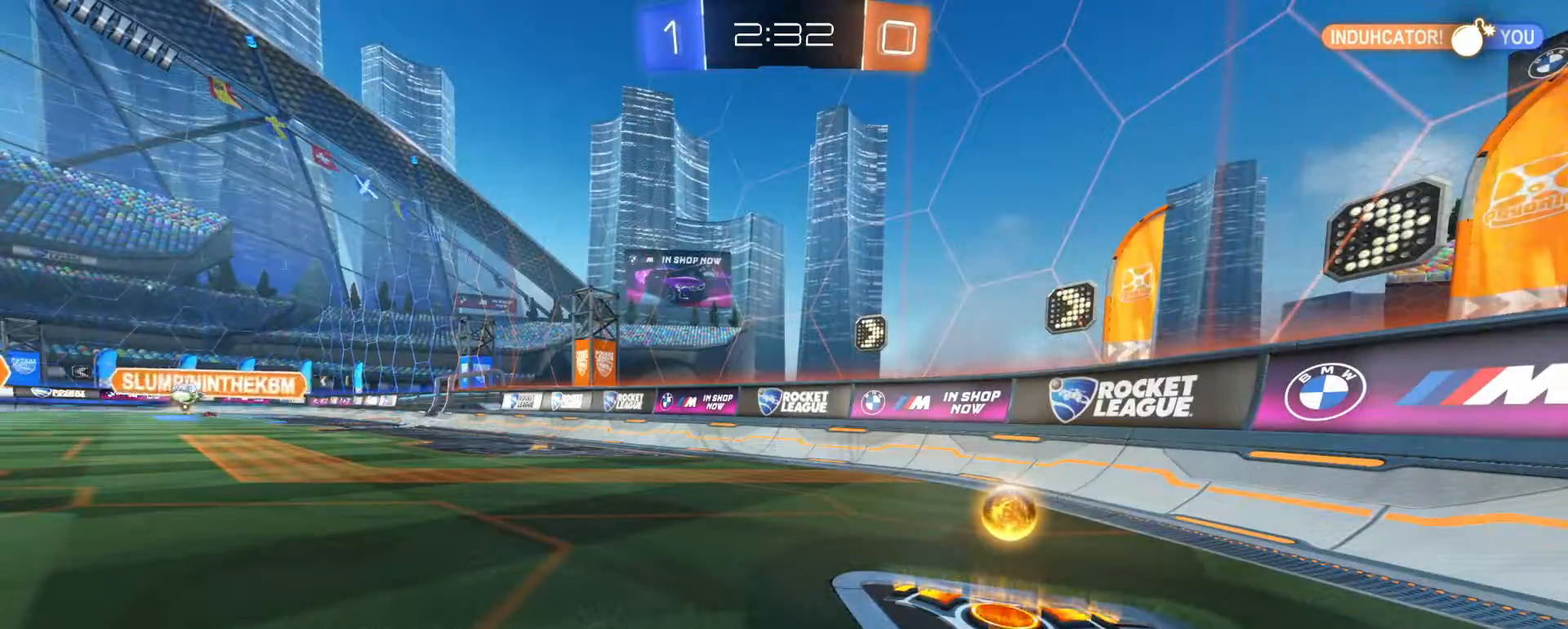
{"dt_ms": 500, "buttons": ["R2"], "left_stick": "down-left", "right_stick": "center", "events": [[433, "left_stick", "down-left"]]}
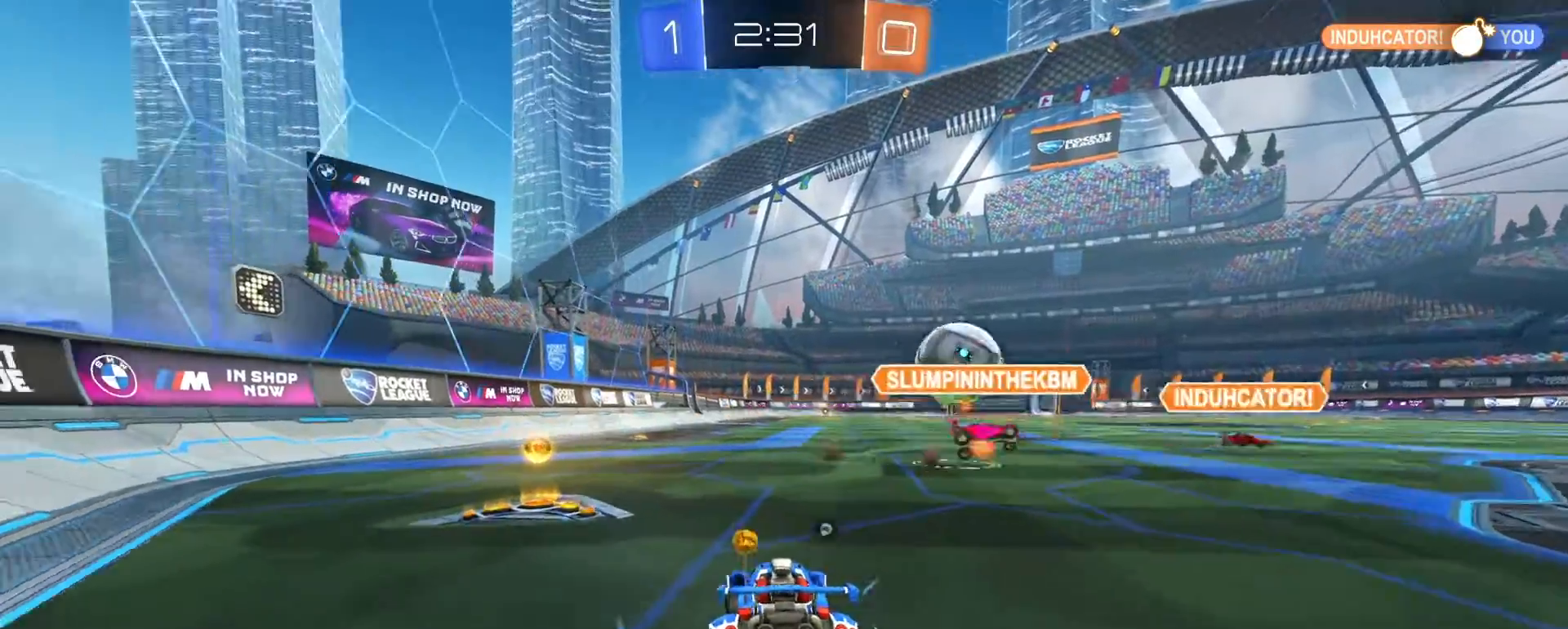
{"dt_ms": 500, "buttons": ["R2"], "left_stick": "down-left", "right_stick": "center", "events": [[50, "TRIANGLE", "down"], [83, "R1", "down"], [133, "TRIANGLE", "up"], [300, "R1", "up"], [367, "SQUARE", "down"], [483, "SQUARE", "up"]]}
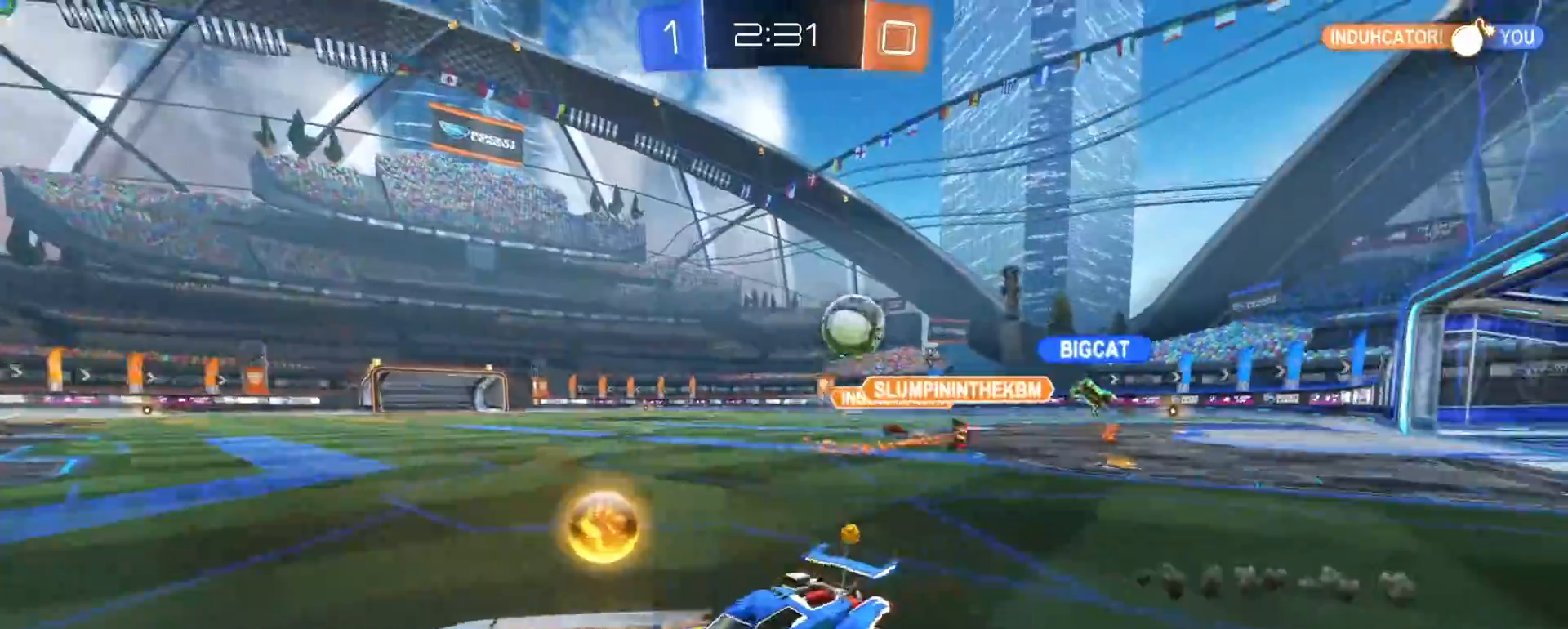
{"dt_ms": 500, "buttons": ["R1", "R2"], "left_stick": "left", "right_stick": "center", "events": [[17, "left_stick", "left"], [300, "R1", "down"]]}
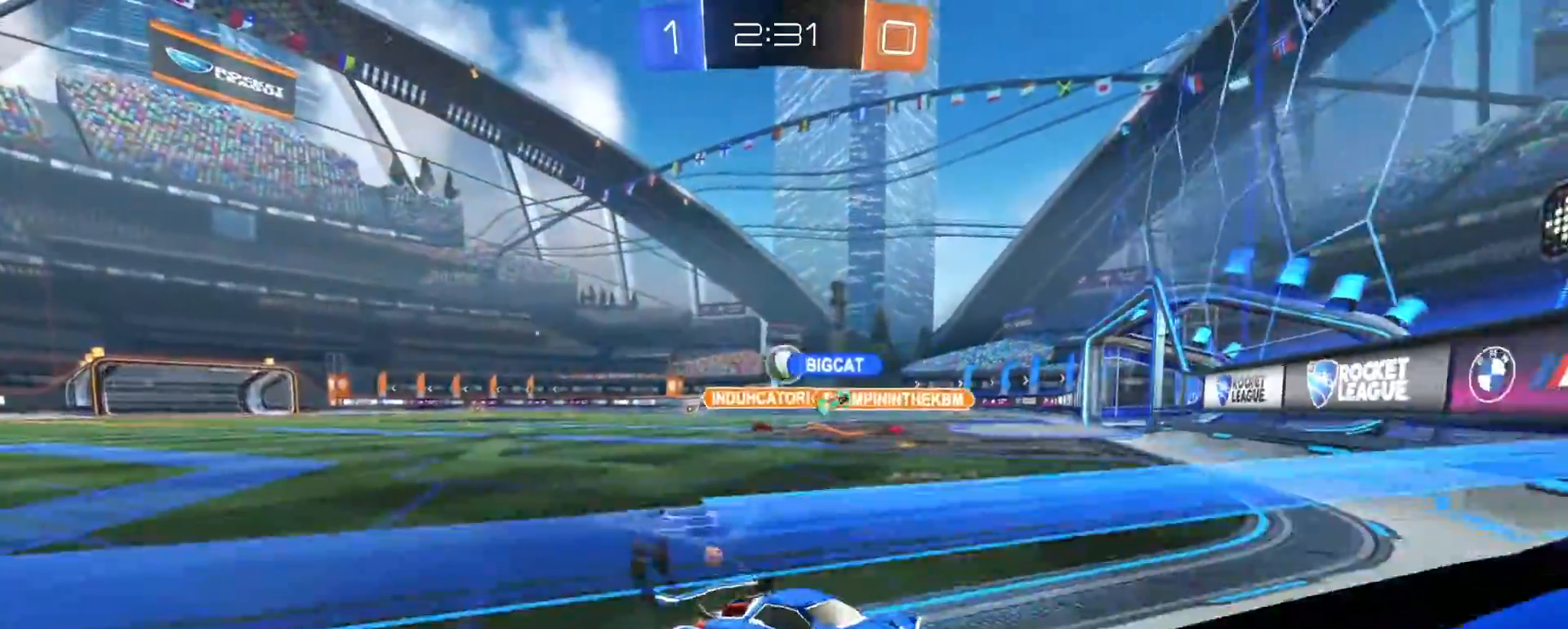
{"dt_ms": 500, "buttons": ["R1", "R2"], "left_stick": "left", "right_stick": "center", "events": []}
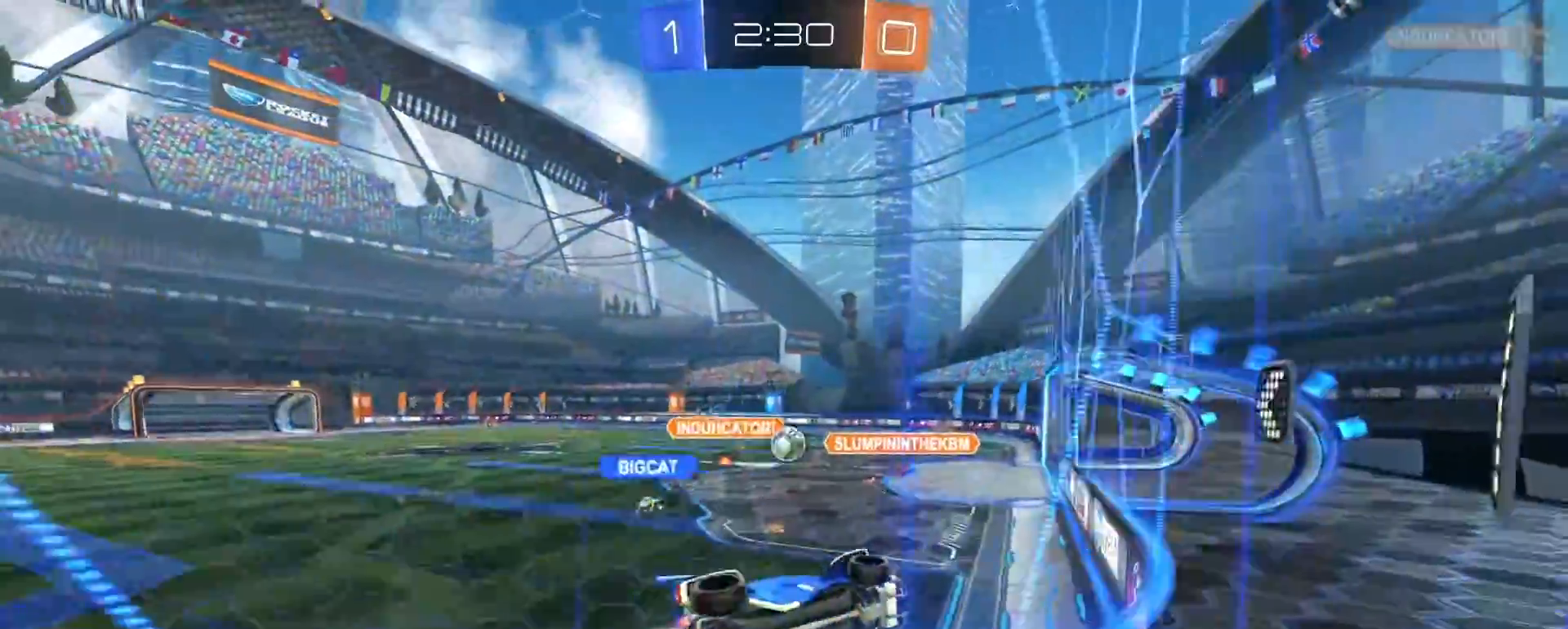
{"dt_ms": 500, "buttons": ["R2"], "left_stick": "center", "right_stick": "center", "events": [[33, "left_stick", "center"], [367, "DPAD_LEFT", "down"], [433, "DPAD_LEFT", "up"], [467, "R1", "up"]]}
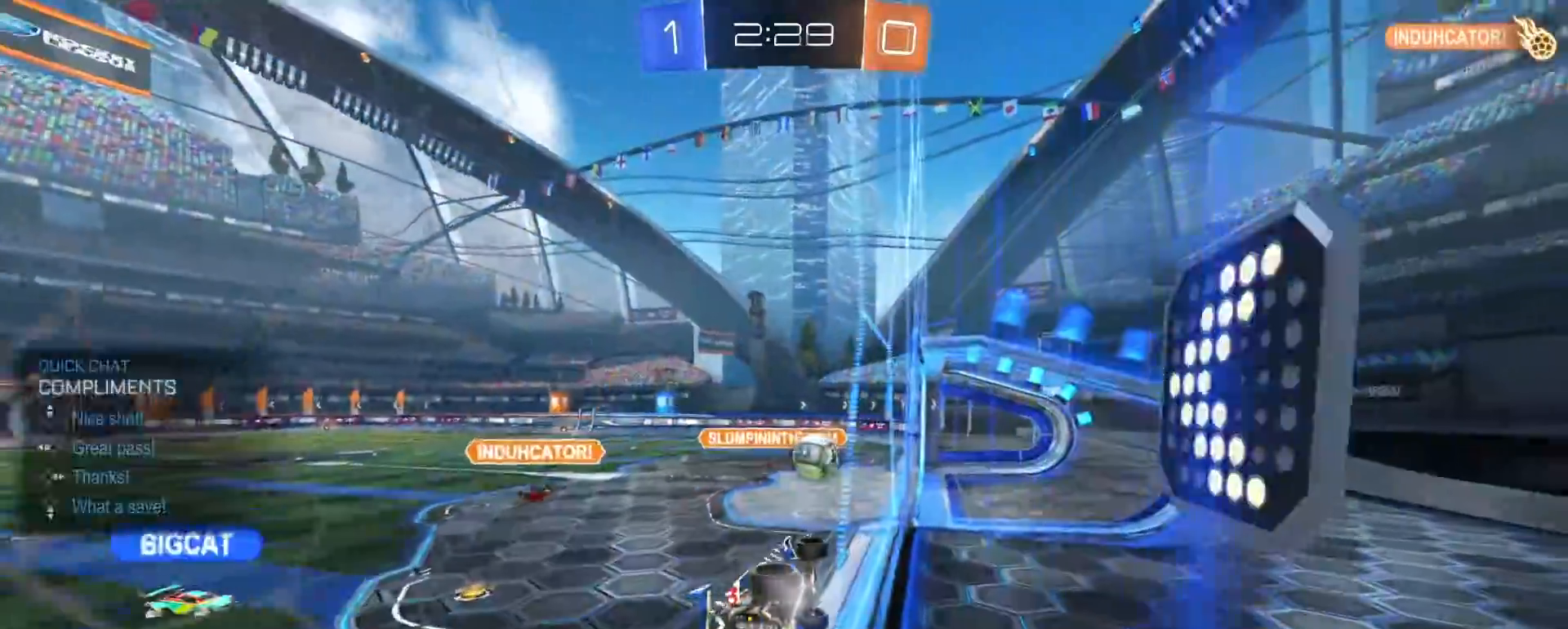
{"dt_ms": 500, "buttons": ["TRIANGLE"], "left_stick": "up-left", "right_stick": "center", "events": [[17, "DPAD_UP", "down"], [100, "DPAD_UP", "up"], [317, "CROSS", "down"], [383, "R2", "up"], [400, "CROSS", "up"], [400, "left_stick", "up-left"], [483, "TRIANGLE", "down"]]}
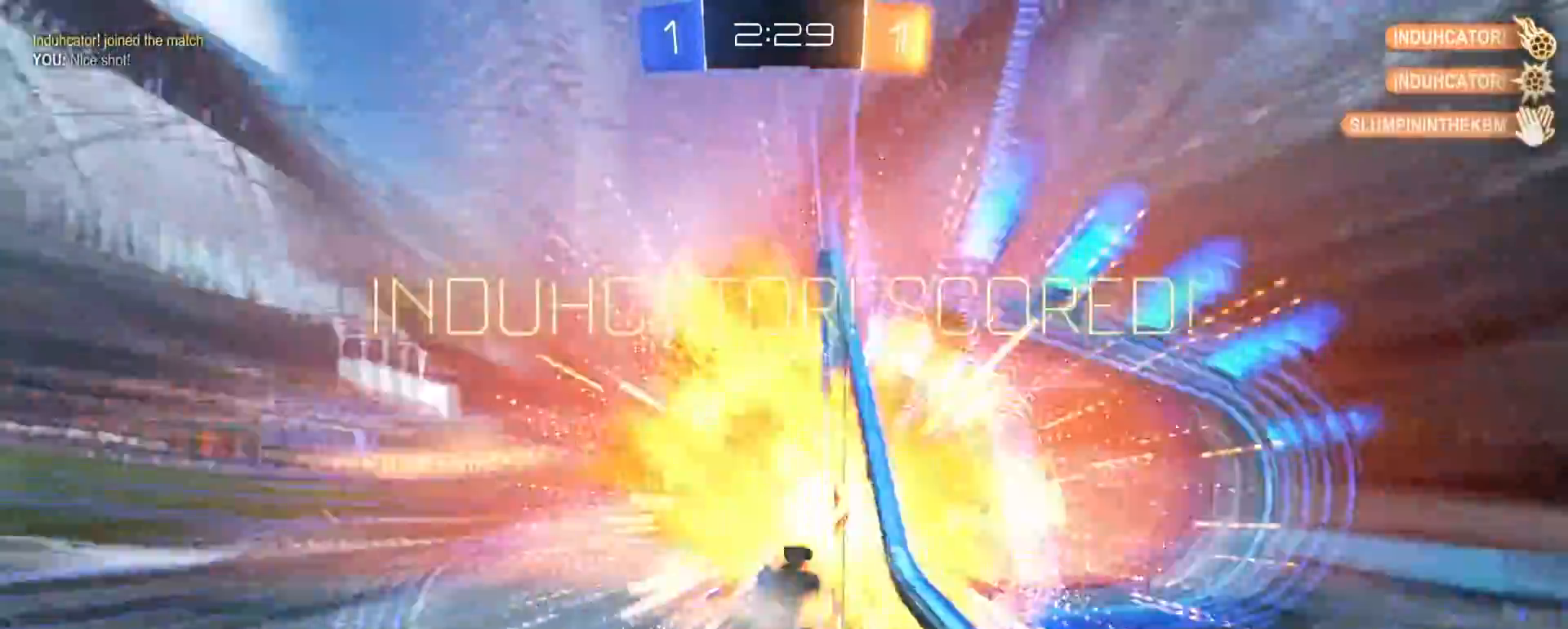
{"dt_ms": 500, "buttons": [], "left_stick": "left", "right_stick": "center", "events": [[100, "TRIANGLE", "up"], [500, "left_stick", "left"]]}
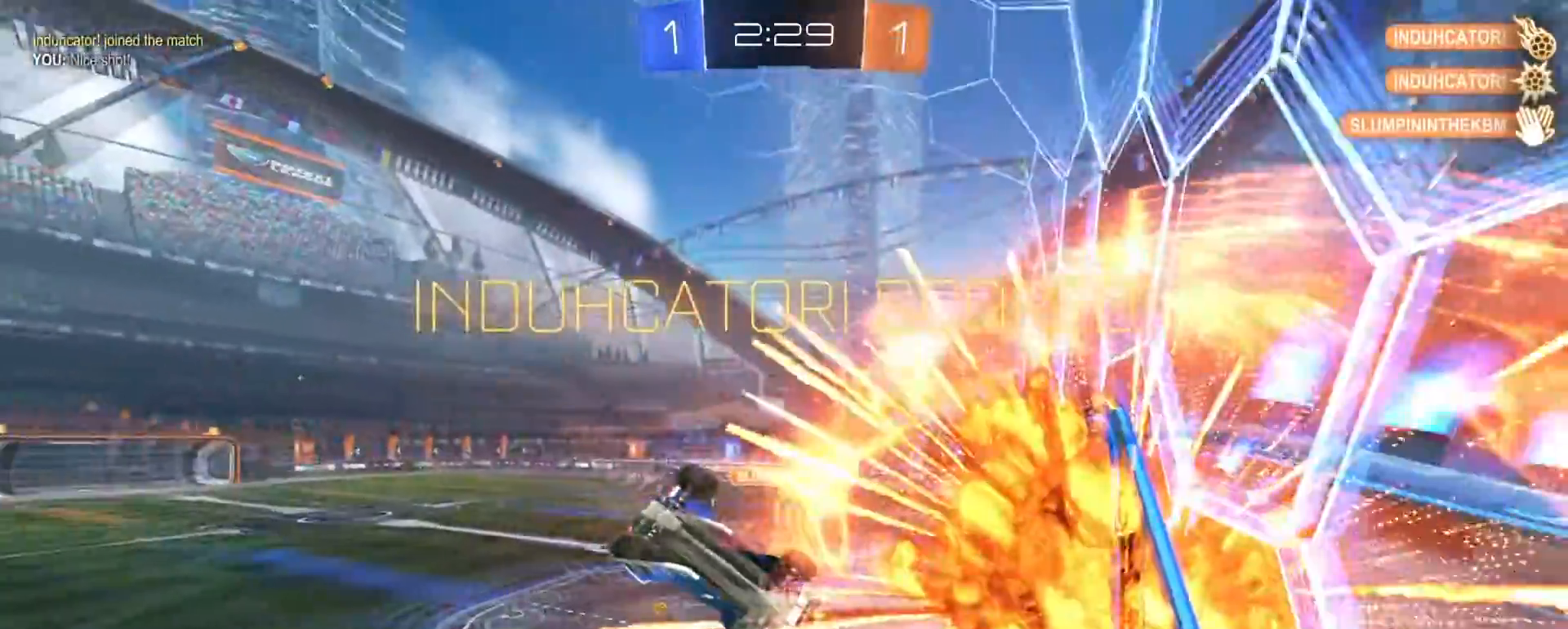
{"dt_ms": 500, "buttons": ["R2"], "left_stick": "down-left", "right_stick": "center", "events": [[250, "left_stick", "down-left"], [500, "R2", "down"]]}
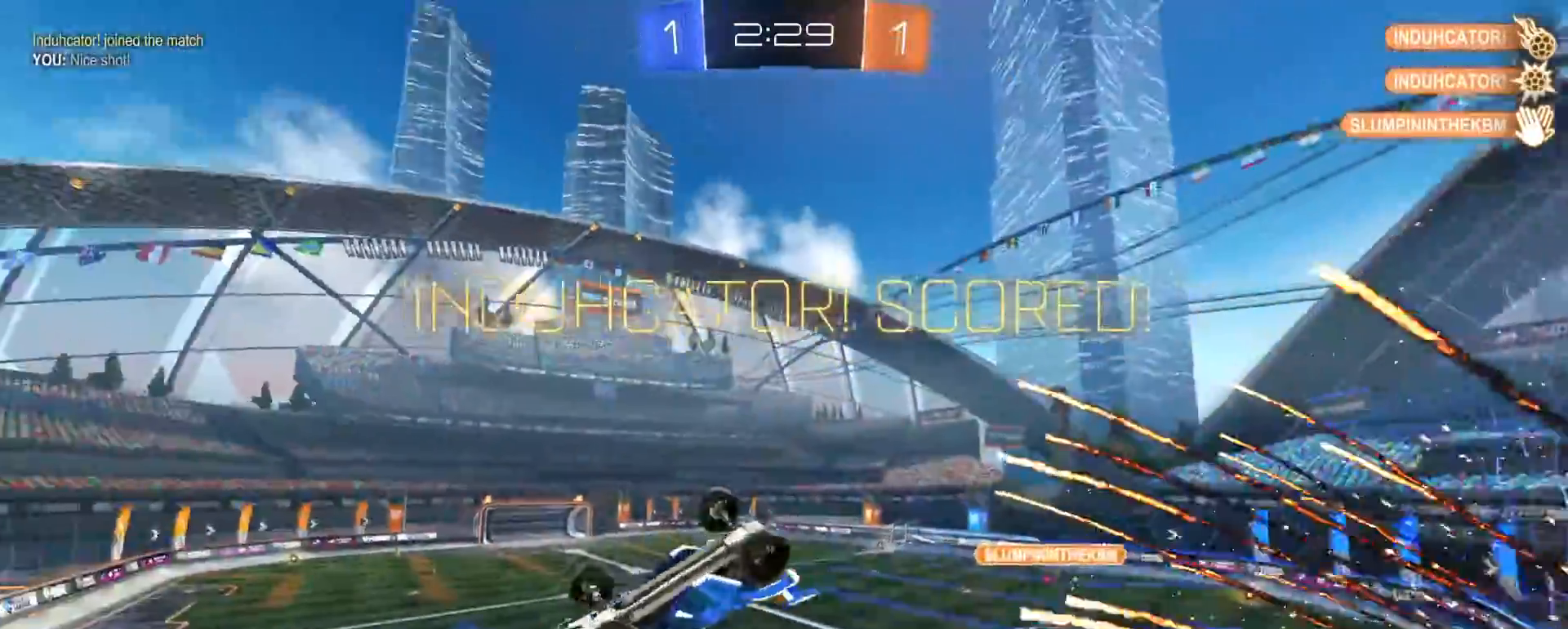
{"dt_ms": 500, "buttons": ["CIRCLE"], "left_stick": "center", "right_stick": "center", "events": [[33, "CIRCLE", "down"], [50, "R1", "down"], [67, "left_stick", "up"], [167, "left_stick", "up-right"], [400, "R1", "up"], [450, "left_stick", "center"], [500, "R2", "up"]]}
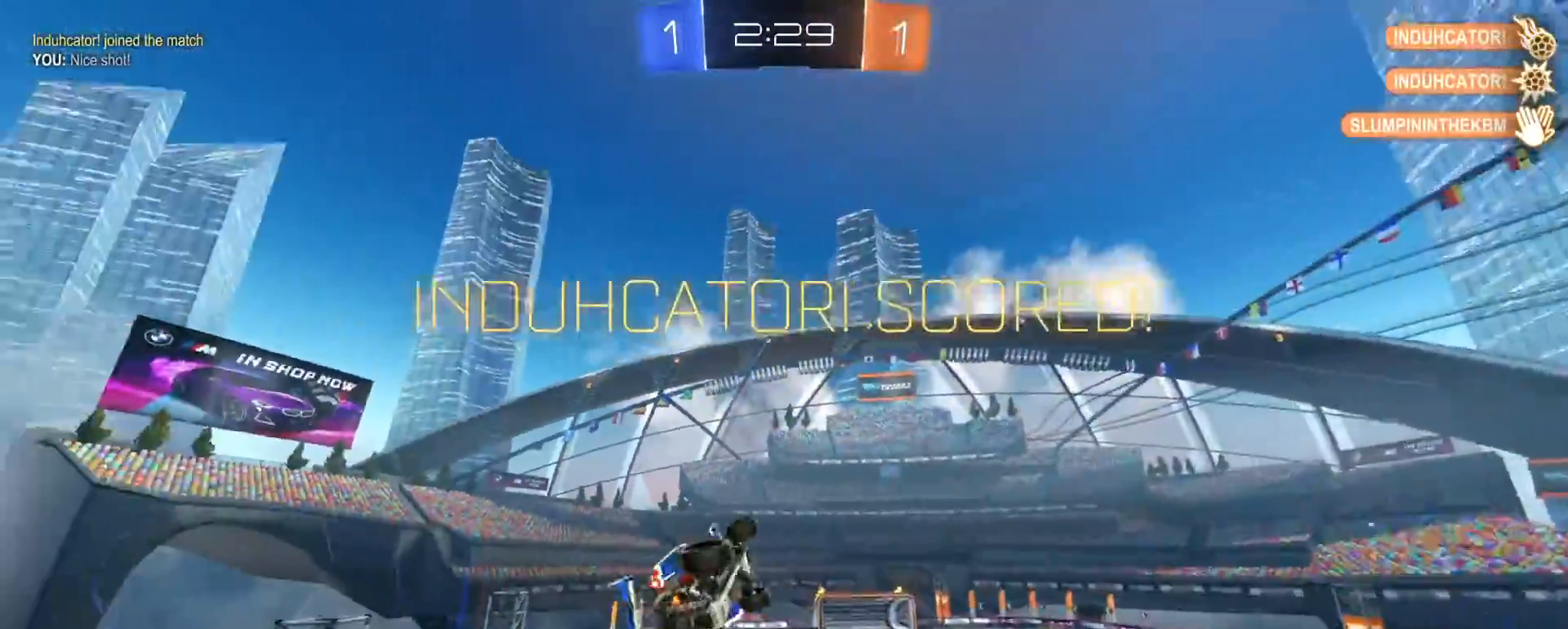
{"dt_ms": 500, "buttons": ["CIRCLE"], "left_stick": "center", "right_stick": "center", "events": [[150, "left_stick", "up"], [200, "left_stick", "up-right"], [383, "left_stick", "center"]]}
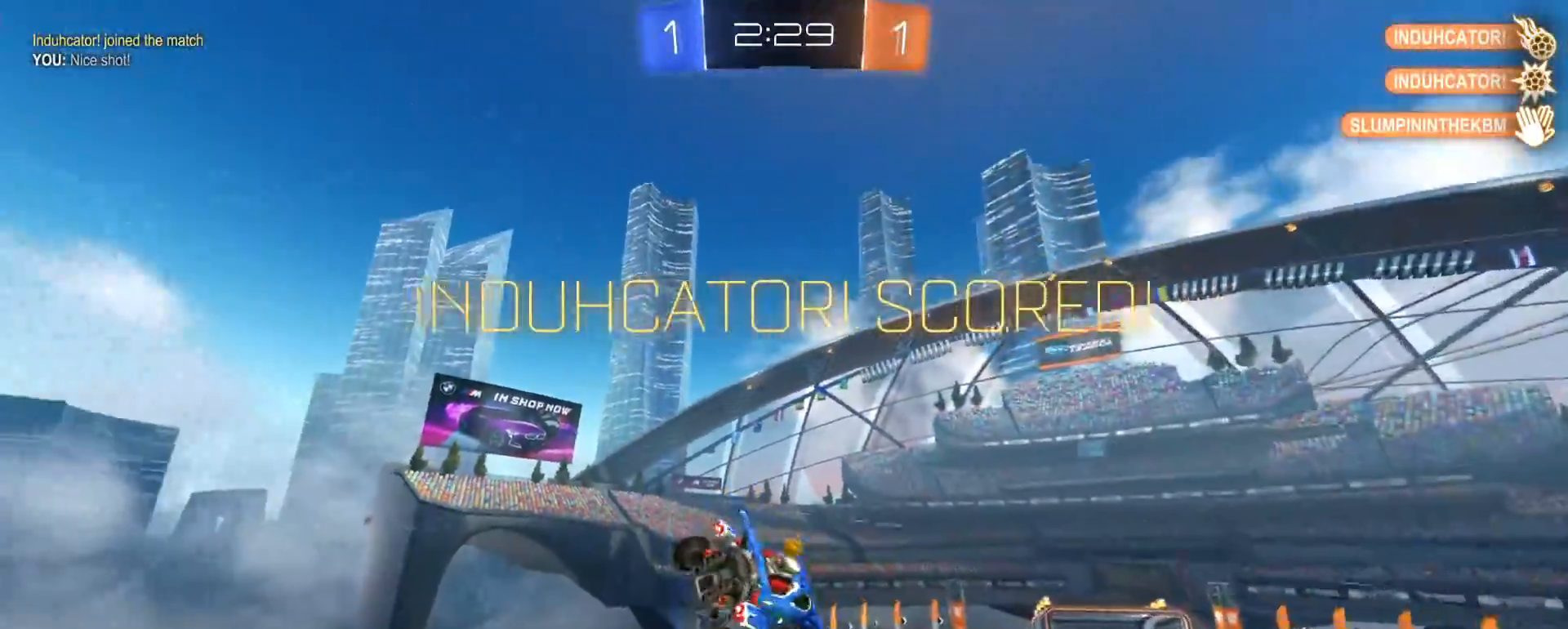
{"dt_ms": 1000, "buttons": ["DPAD_LEFT"], "left_stick": "center", "right_stick": "center", "events": [[17, "CIRCLE", "up"], [67, "left_stick", "up-left"], [250, "left_stick", "center"], [333, "left_stick", "up-left"], [517, "CROSS", "down"], [517, "left_stick", "up-right"], [583, "CROSS", "up"], [650, "CROSS", "down"], [717, "CROSS", "up"], [717, "left_stick", "center"], [833, "DPAD_LEFT", "down"], [883, "DPAD_LEFT", "up"], [950, "DPAD_LEFT", "down"]]}
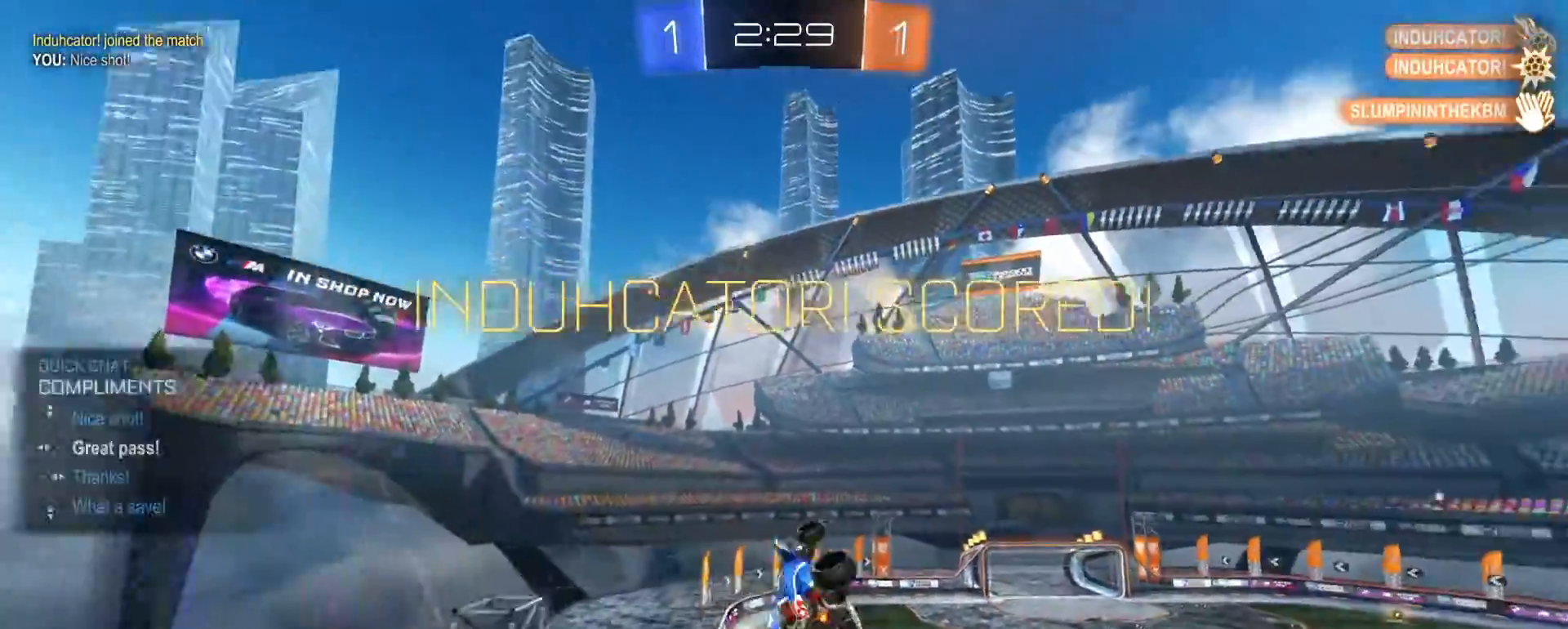
{"dt_ms": 500, "buttons": [], "left_stick": "center", "right_stick": "center", "events": [[33, "DPAD_LEFT", "up"]]}